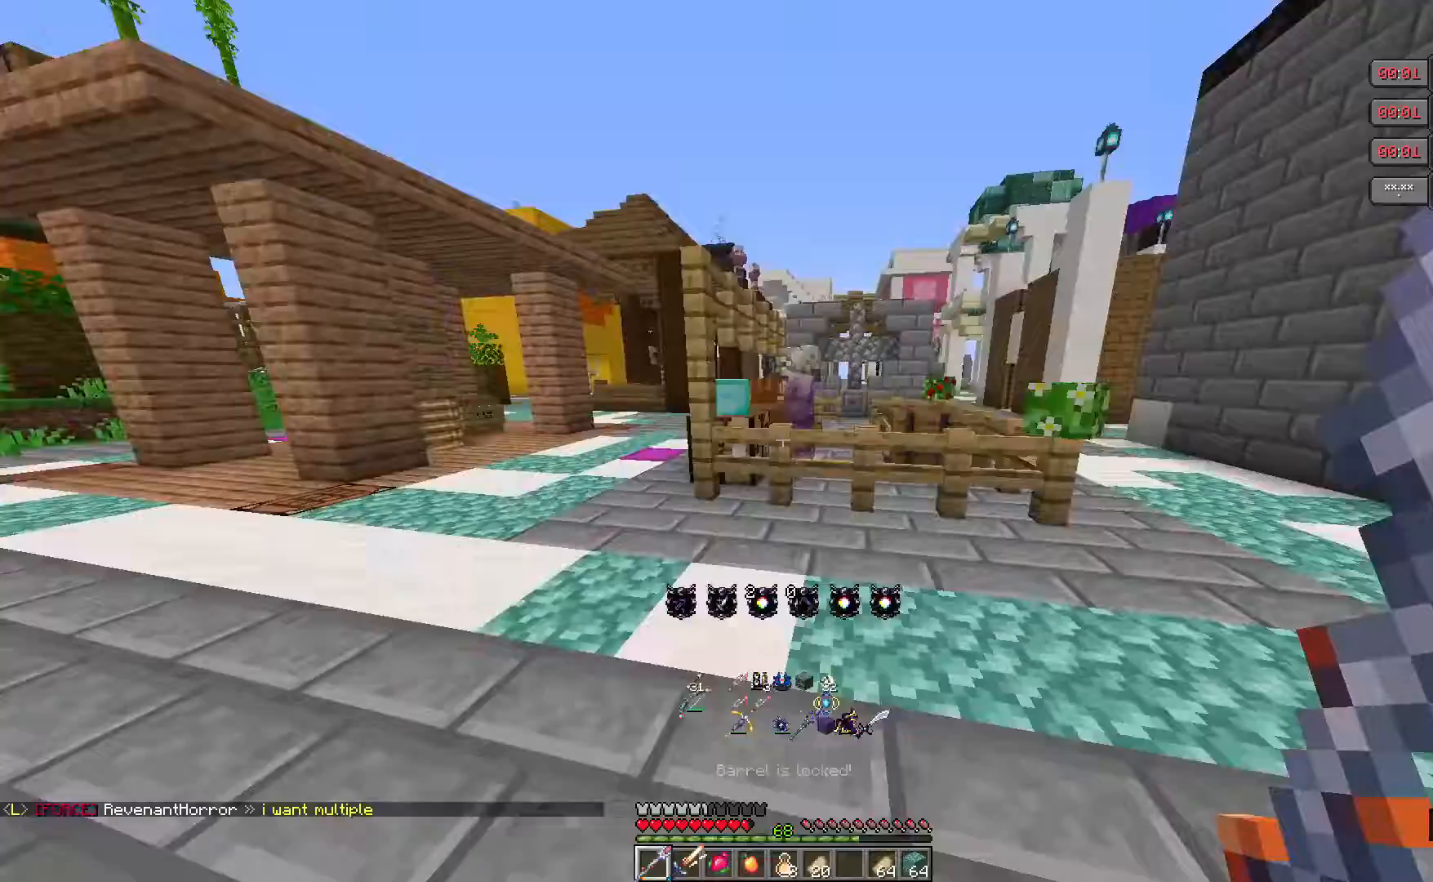
Gameplay with keyboard and mouse; each line is a JSON object with the keys and mouse buttons held at the frame after it. "events" lists presses ("down") and releases ("up") of "a", "d", "s", "w", "mouse_left" and "mouse_right" between this image and that frame as [ms after this image, input, new state], when the widget could be followed in between. "mouse_left", "mouse_right" = the "left", "right" buttons of the "mouse" list. No other keys are recorded. Fast repeated clicks can show as one long hold. Mouse movement is not recorded.
{"keys": [], "mouse": ["right"], "events": [[283, "mouse_right", "down"], [317, "w", "up"]]}
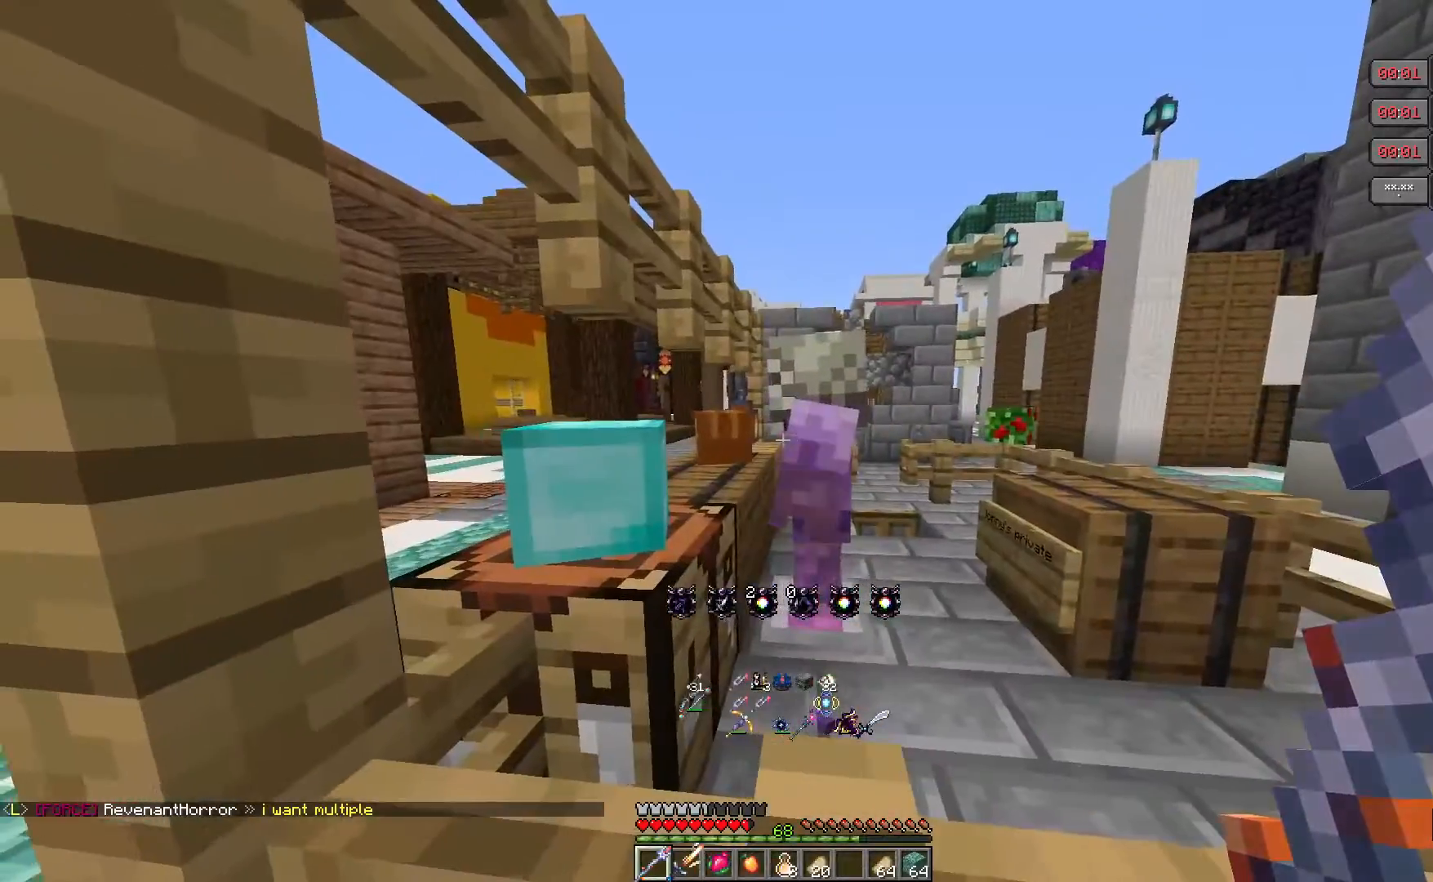
{"keys": [], "mouse": ["right"], "events": [[50, "mouse_right", "up"], [233, "mouse_right", "down"]]}
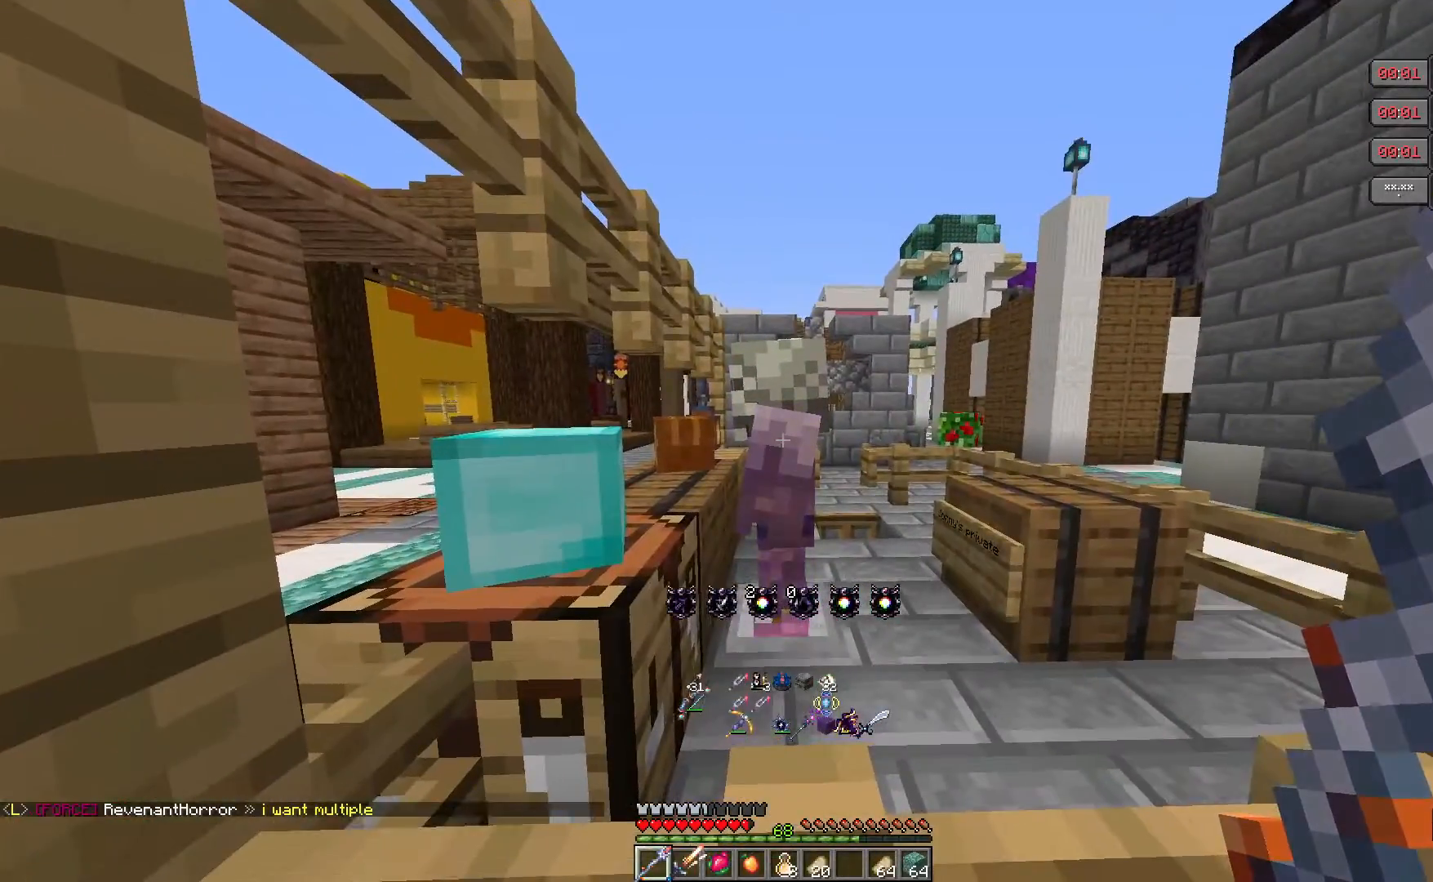
{"keys": [], "mouse": [], "events": [[267, "mouse_right", "up"]]}
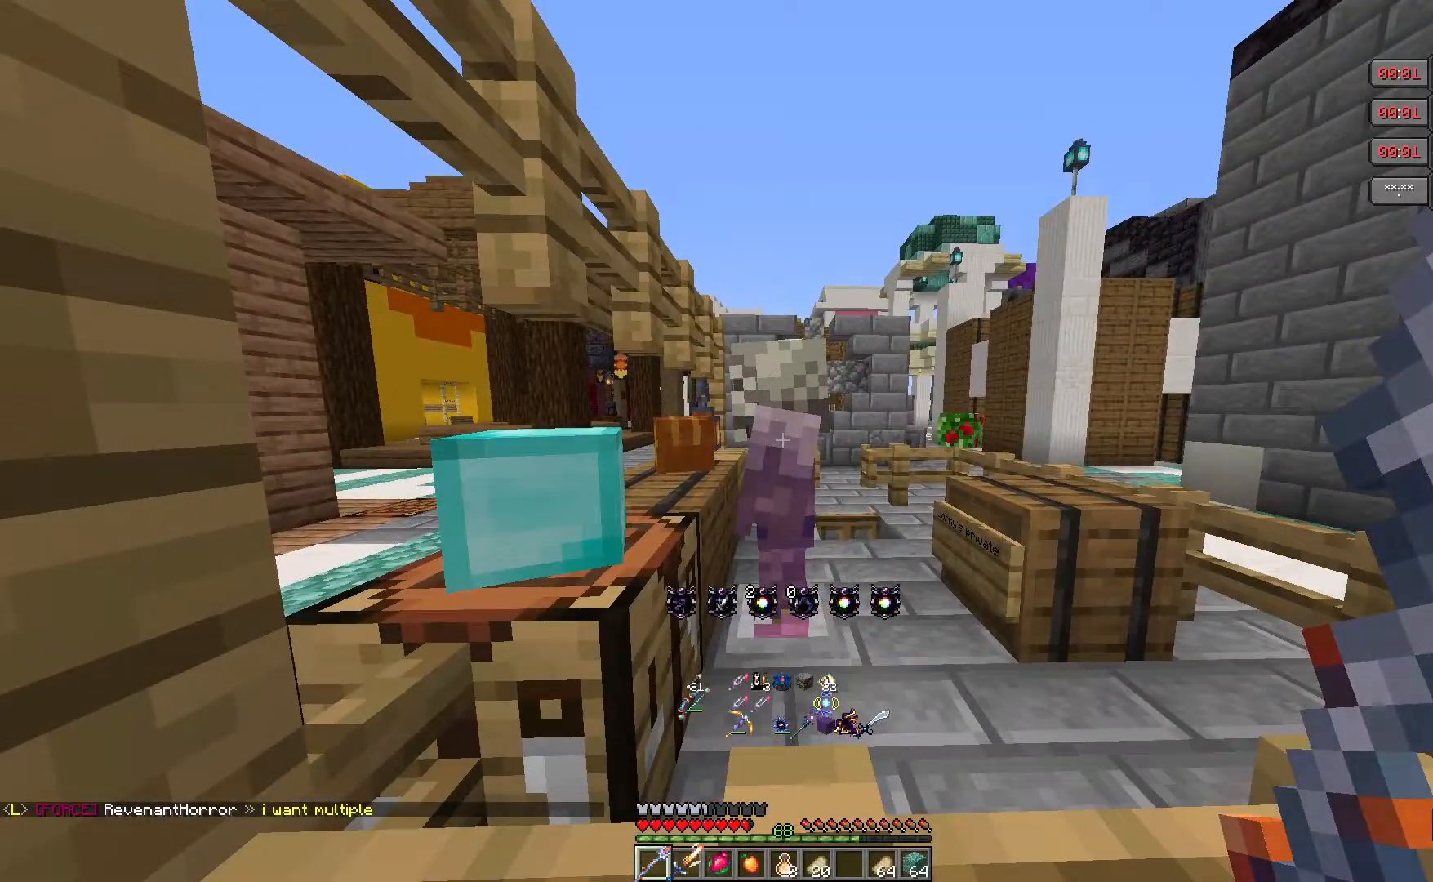
{"keys": ["a", "w"], "mouse": [], "events": [[333, "a", "down"], [433, "w", "down"]]}
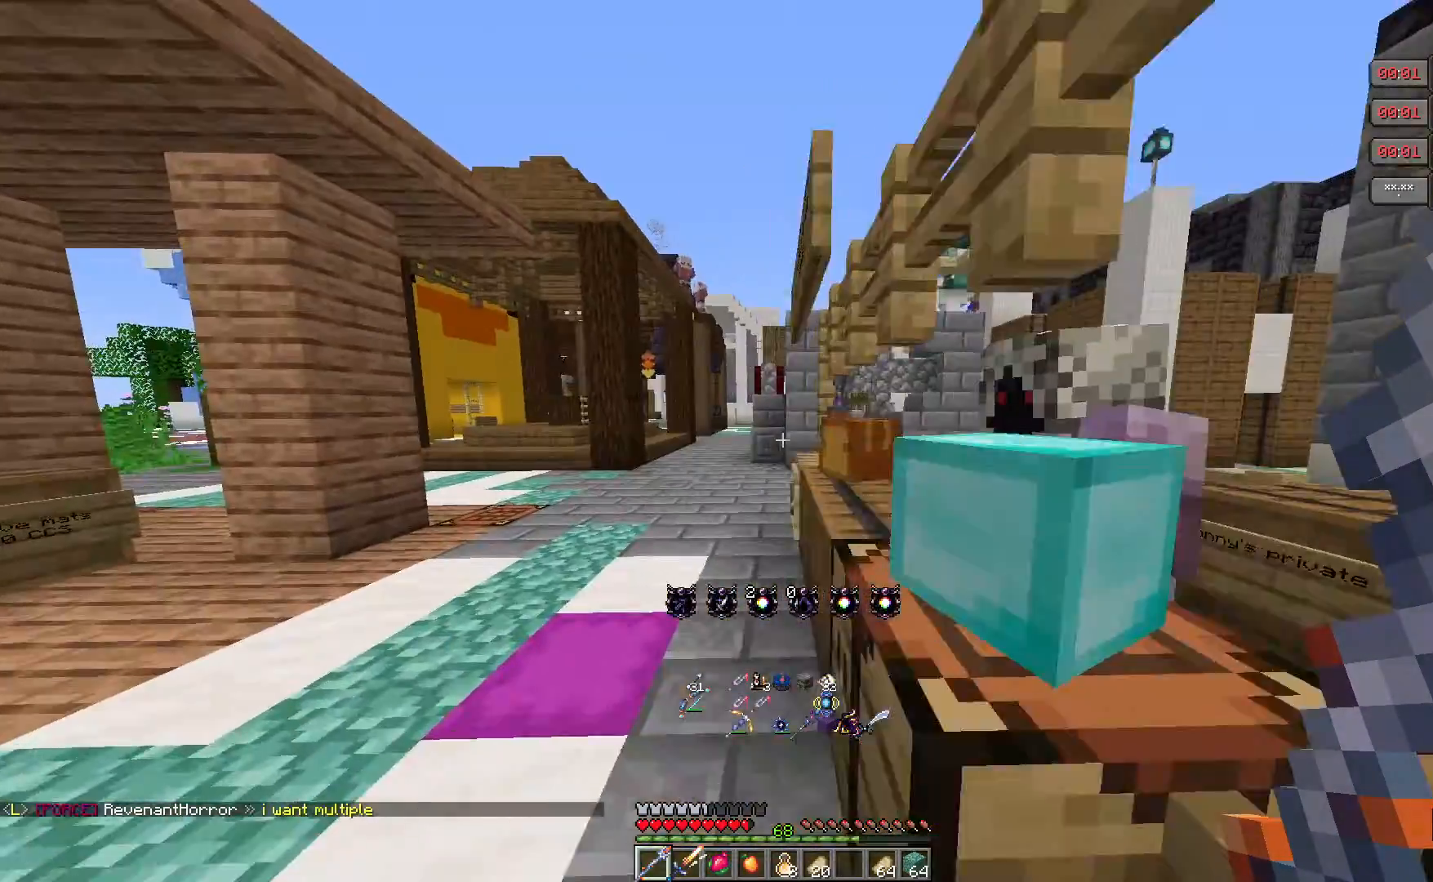
{"keys": ["w"], "mouse": [], "events": [[283, "a", "up"]]}
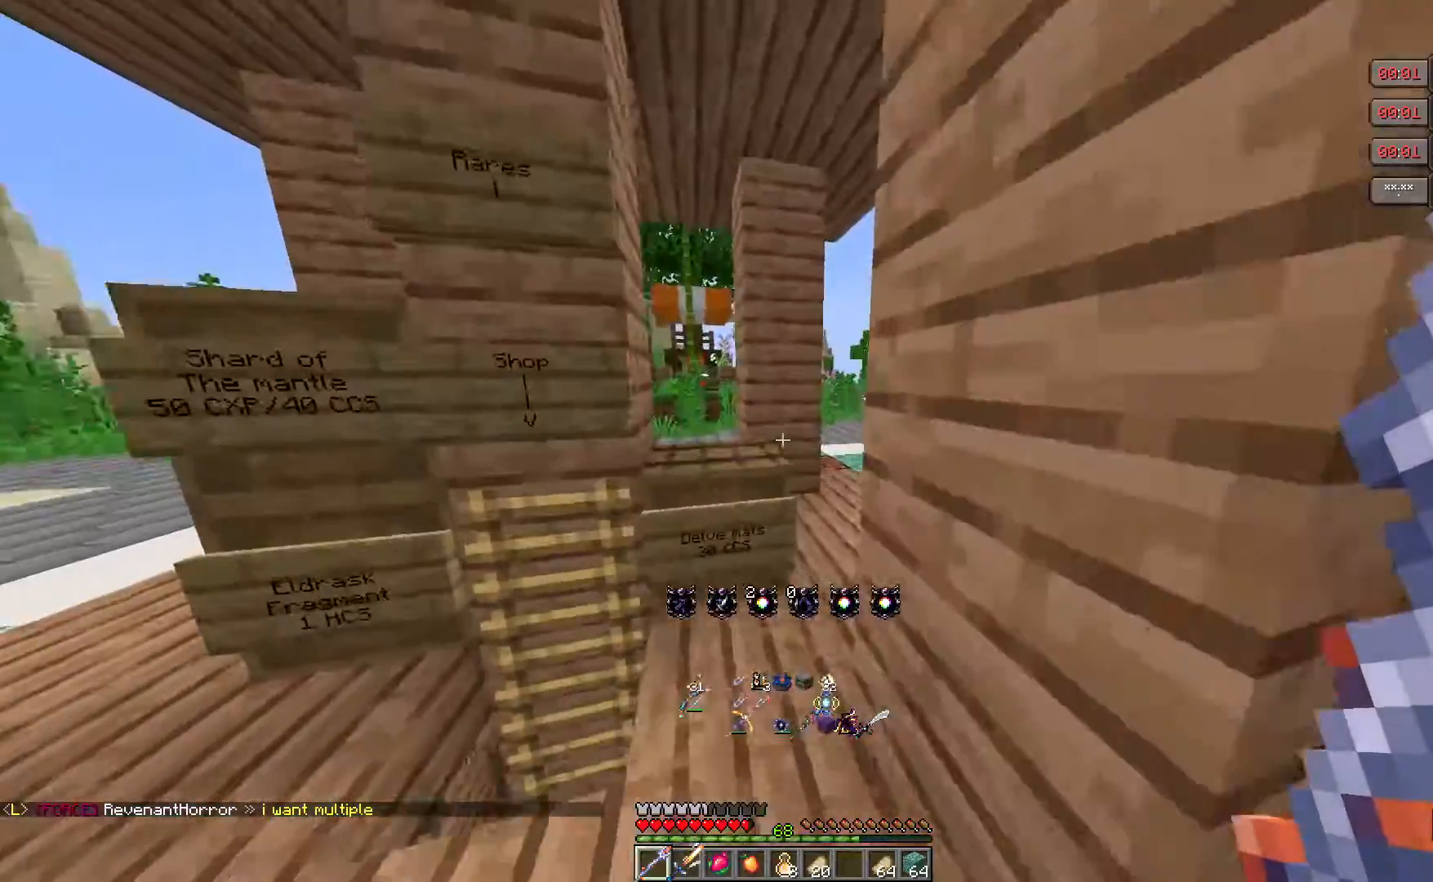
{"keys": [], "mouse": [], "events": [[83, "w", "up"]]}
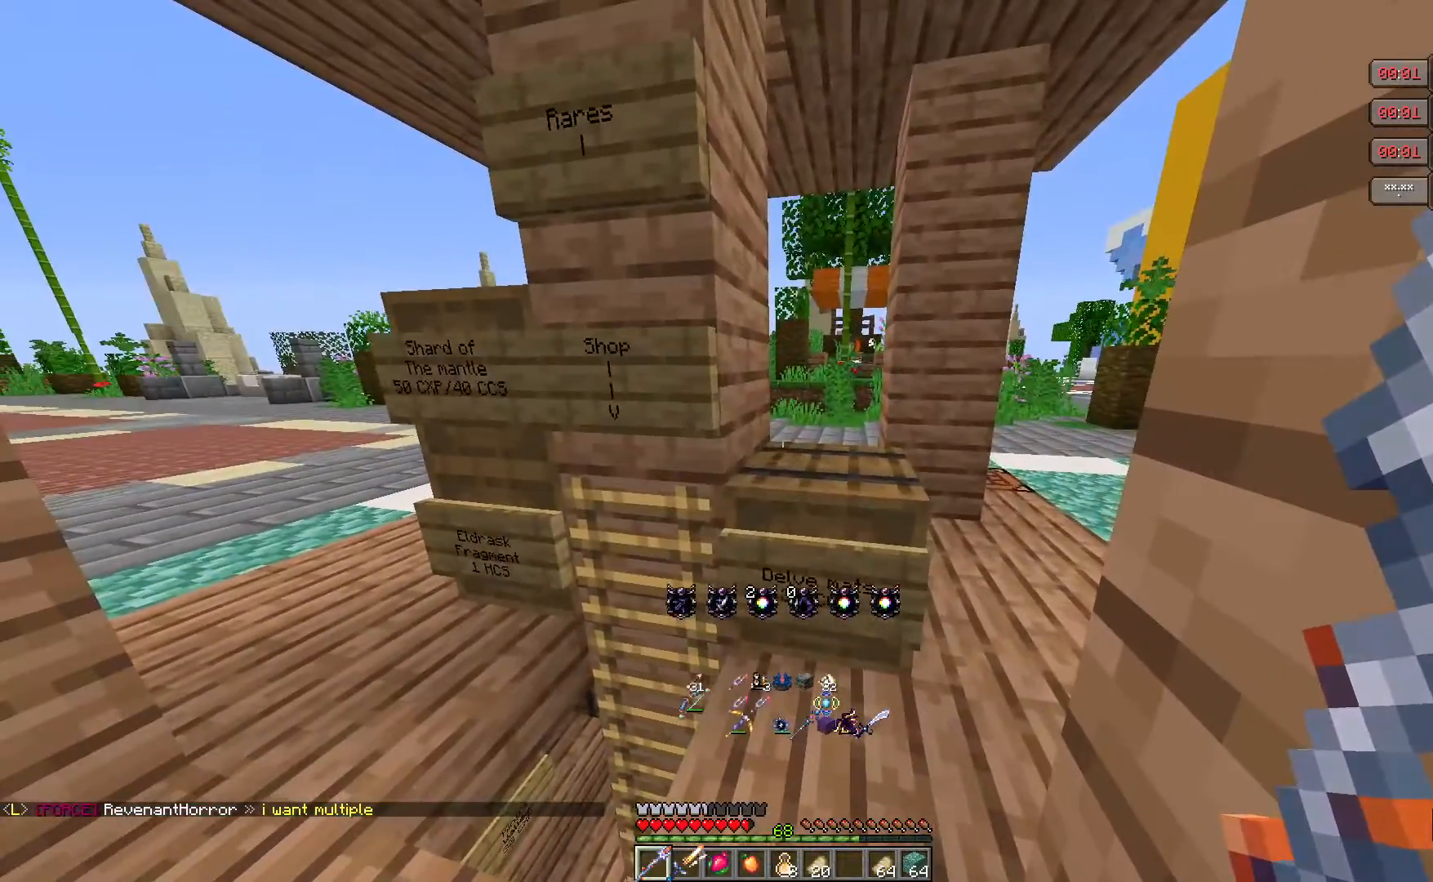
{"keys": [], "mouse": [], "events": []}
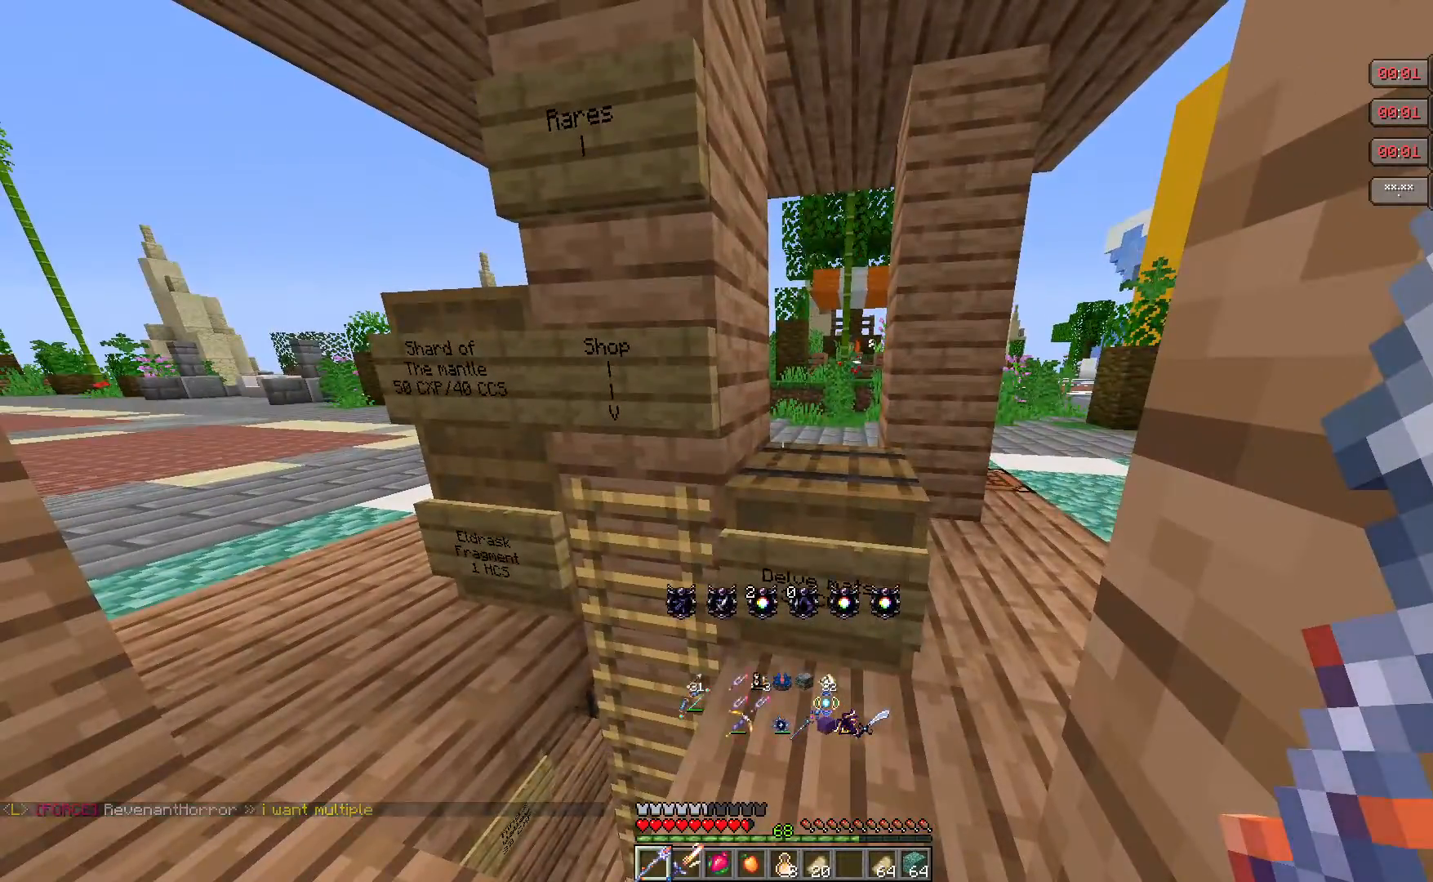
{"keys": [], "mouse": ["right"], "events": [[67, "a", "down"], [250, "a", "up"], [300, "mouse_right", "down"]]}
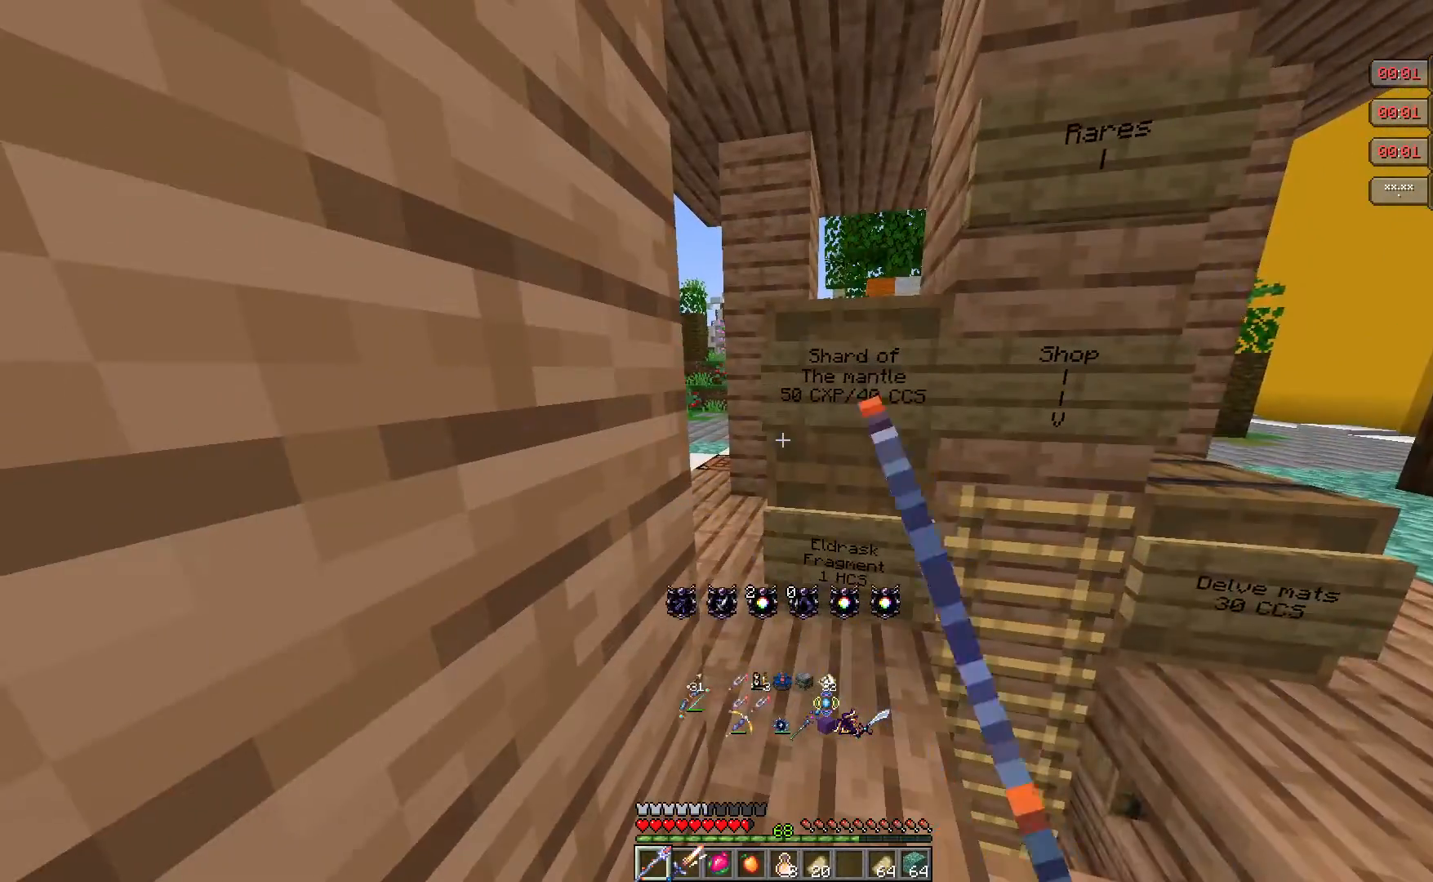
{"keys": [], "mouse": []}
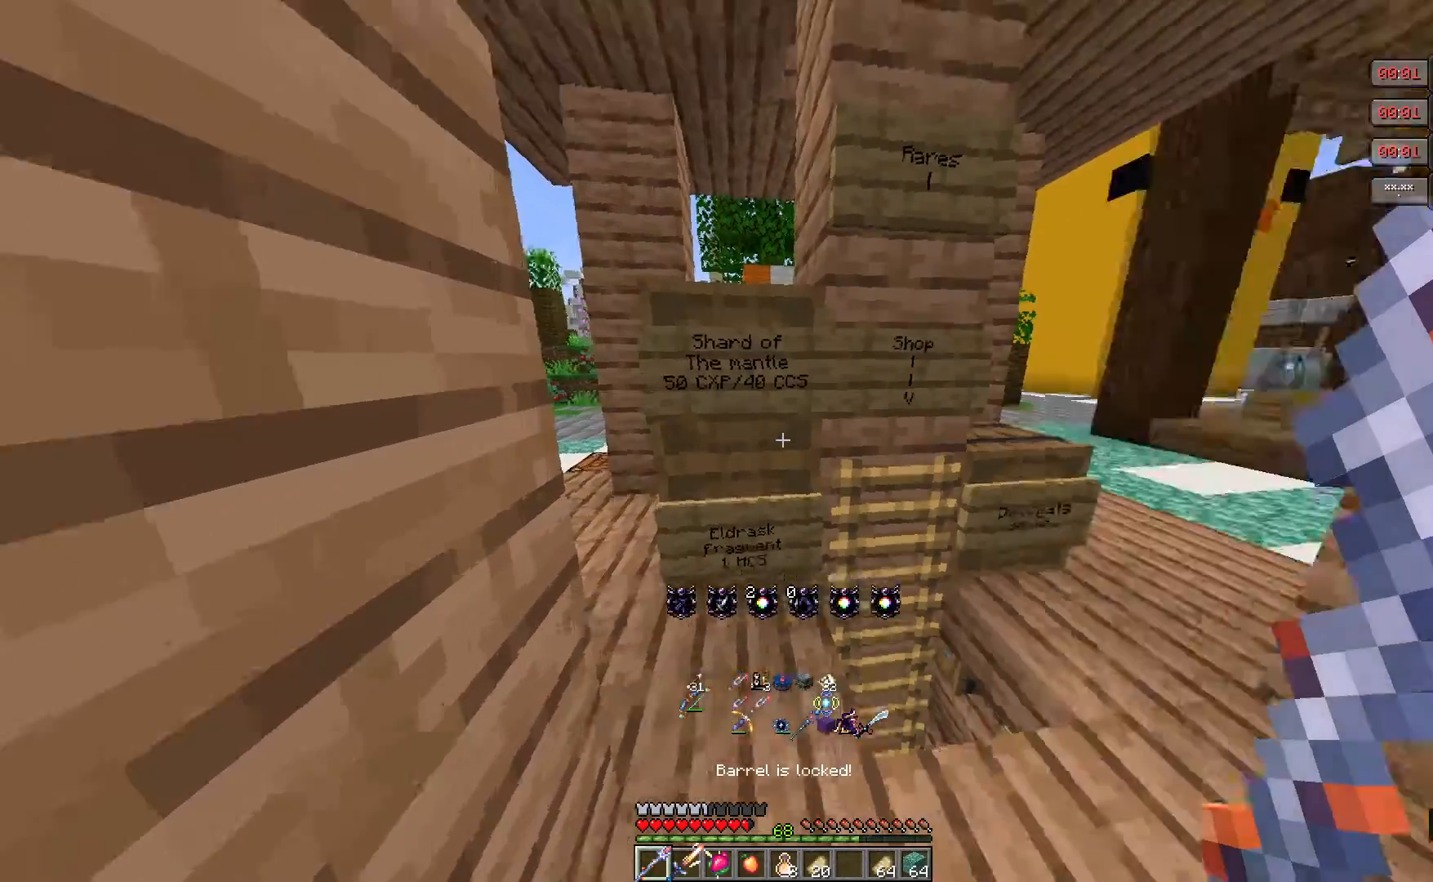
{"keys": ["w"], "mouse": [], "events": [[50, "d", "down"], [233, "w", "down"], [467, "d", "up"]]}
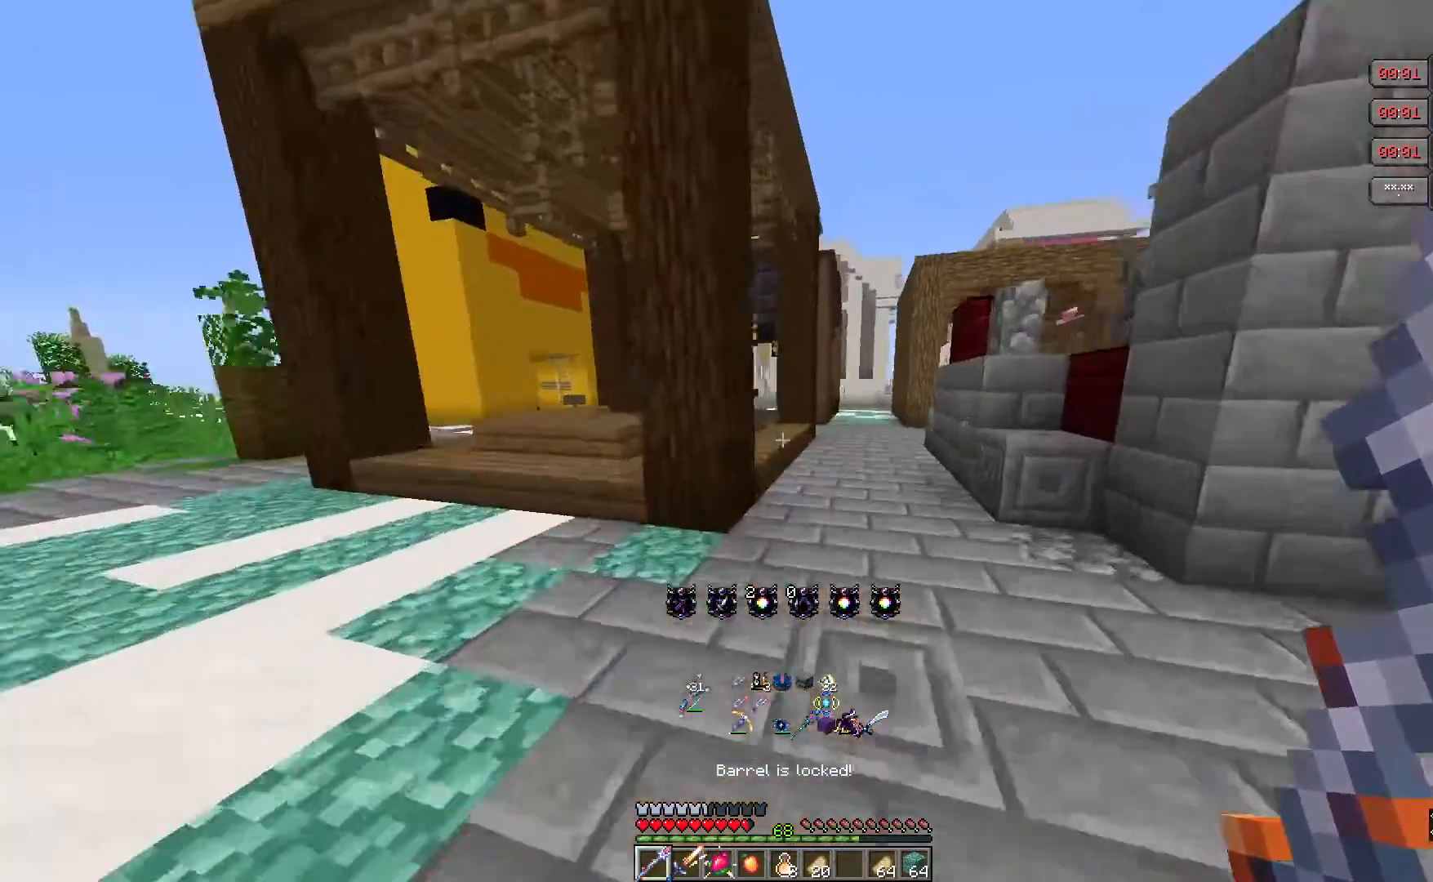
{"keys": ["w"], "mouse": [], "events": []}
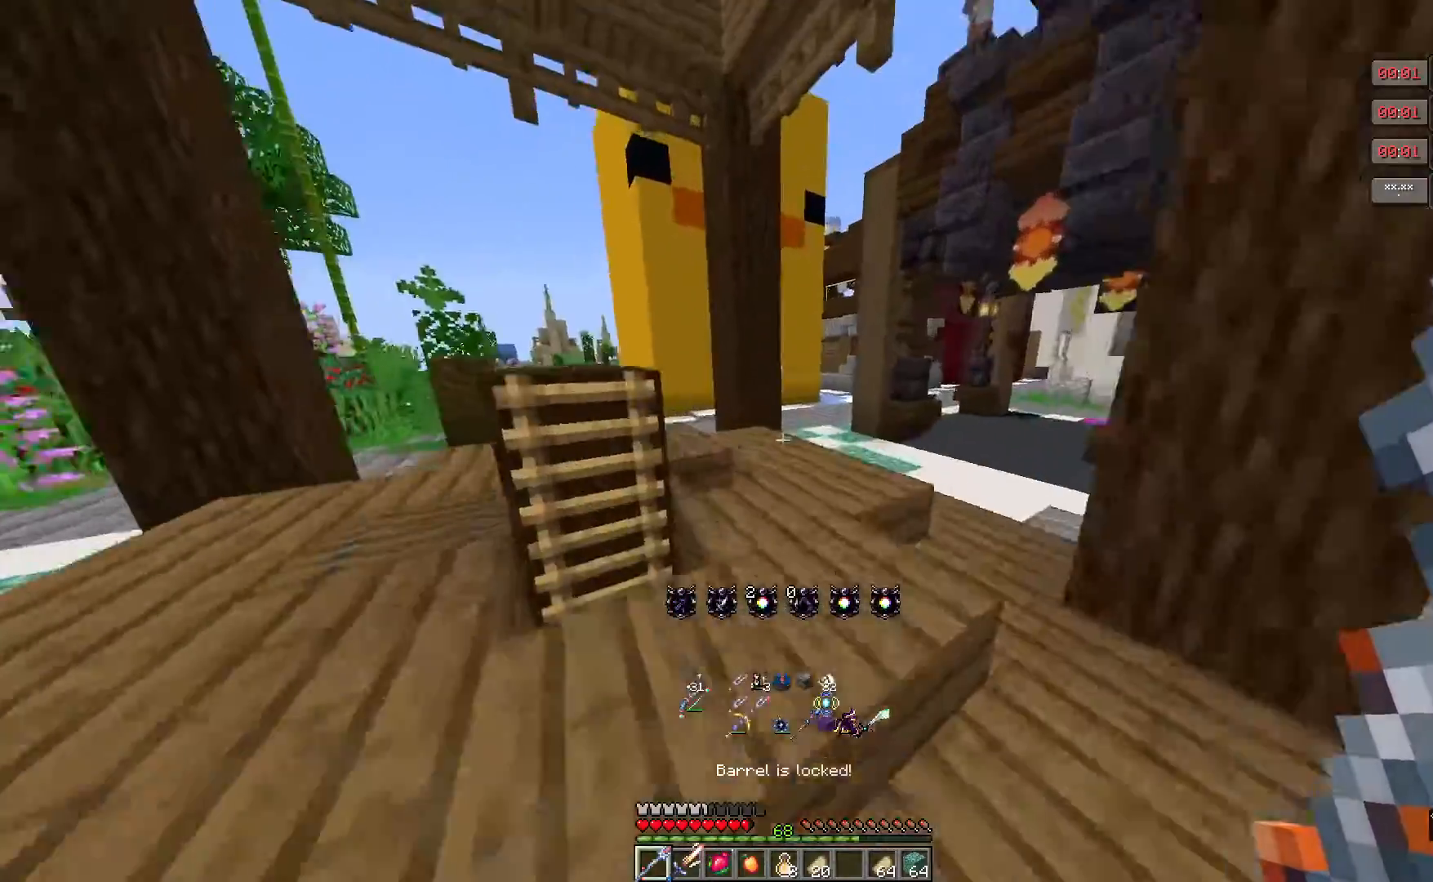
{"keys": ["d", "w"], "mouse": [], "events": [[67, "a", "down"], [317, "a", "up"], [333, "d", "down"]]}
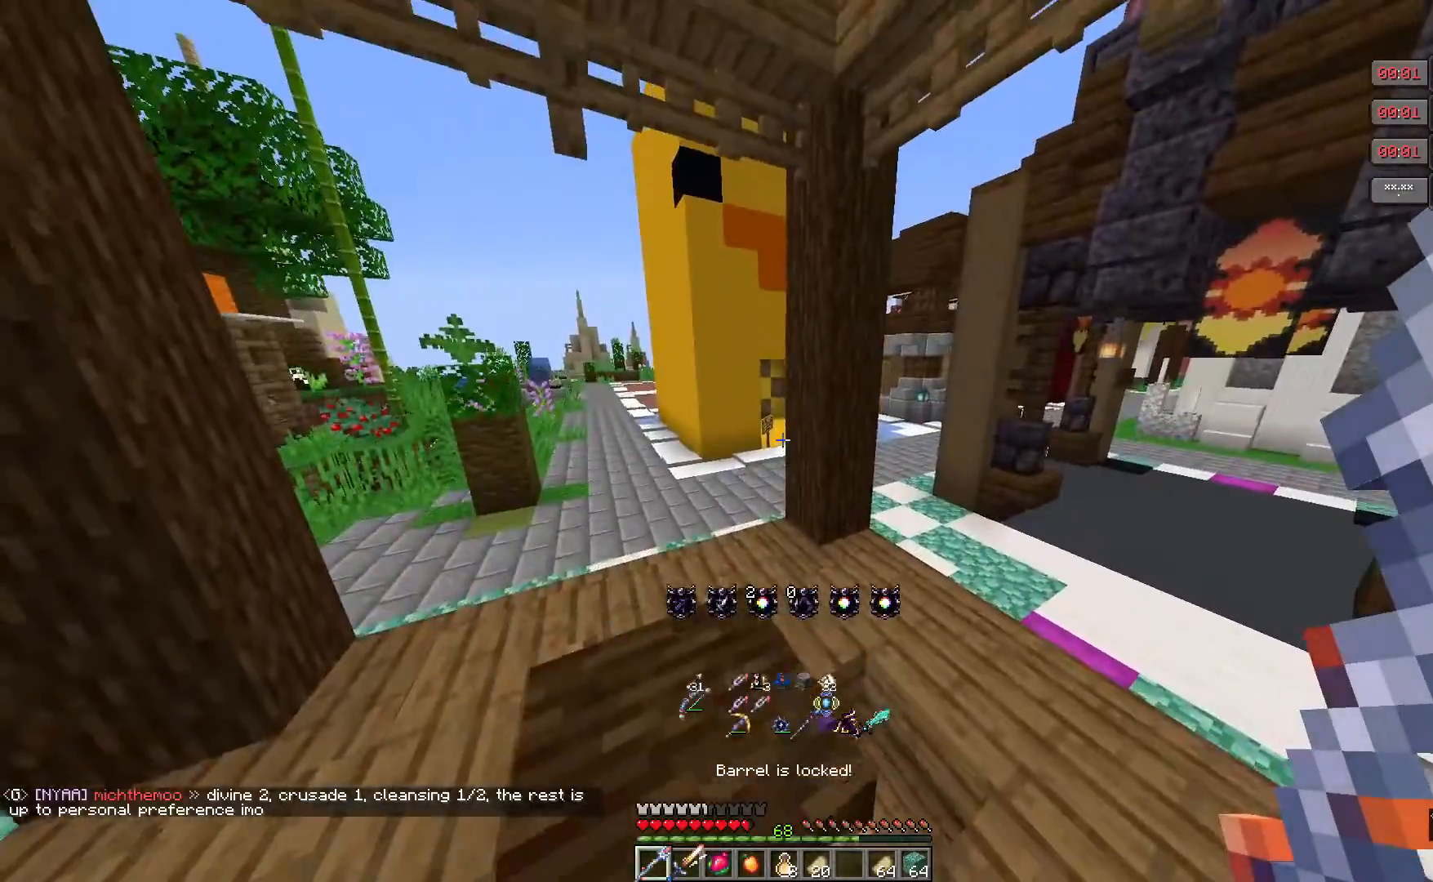
{"keys": ["d", "w"], "mouse": [], "events": []}
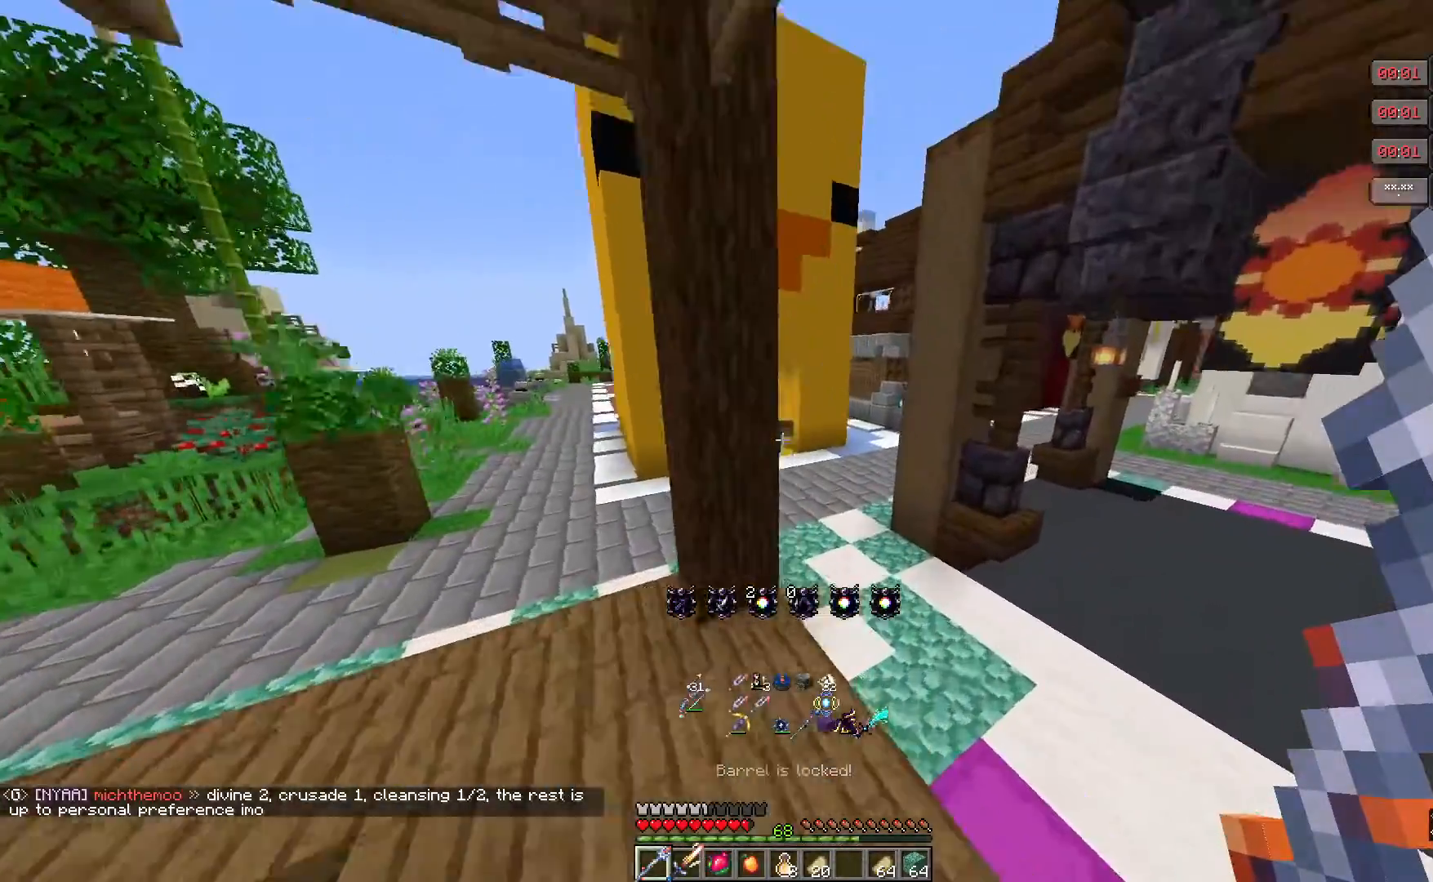
{"keys": ["w"], "mouse": [], "events": [[33, "d", "up"]]}
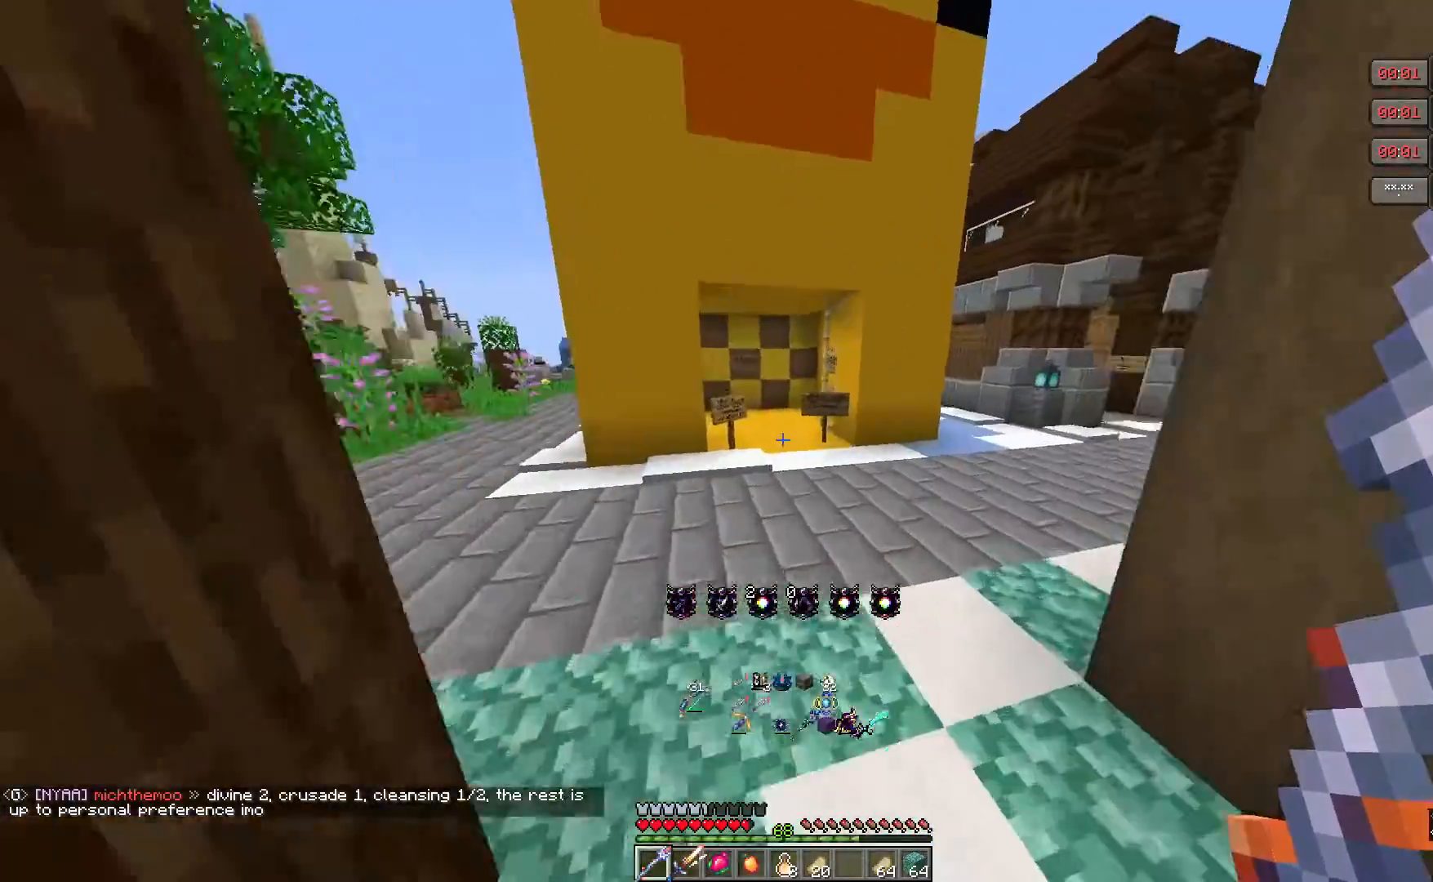
{"keys": ["w"], "mouse": [], "events": []}
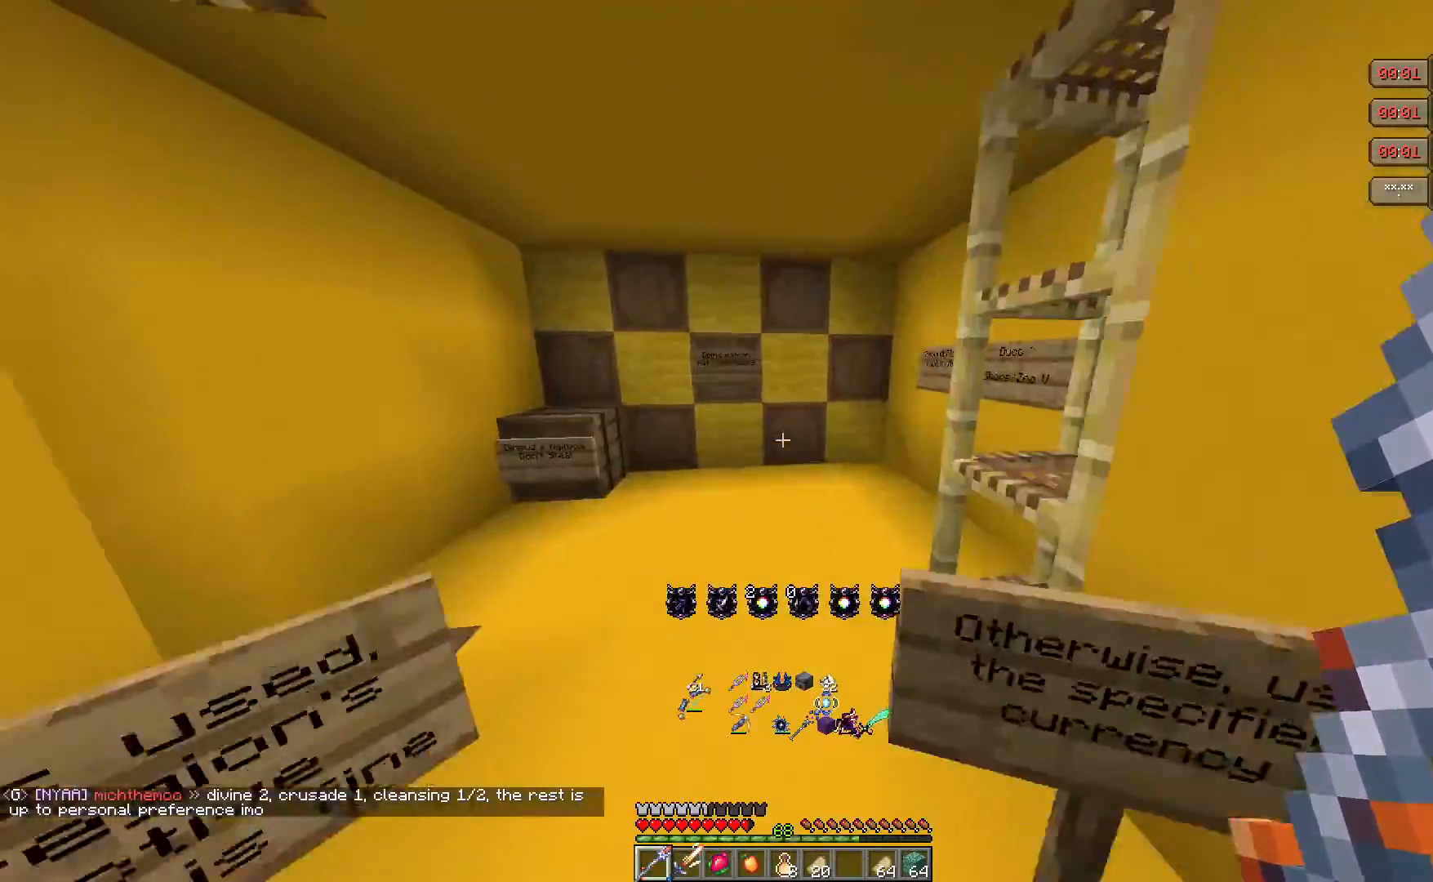
{"keys": [], "mouse": [], "events": [[167, "w", "up"], [217, "mouse_right", "down"], [450, "mouse_right", "up"]]}
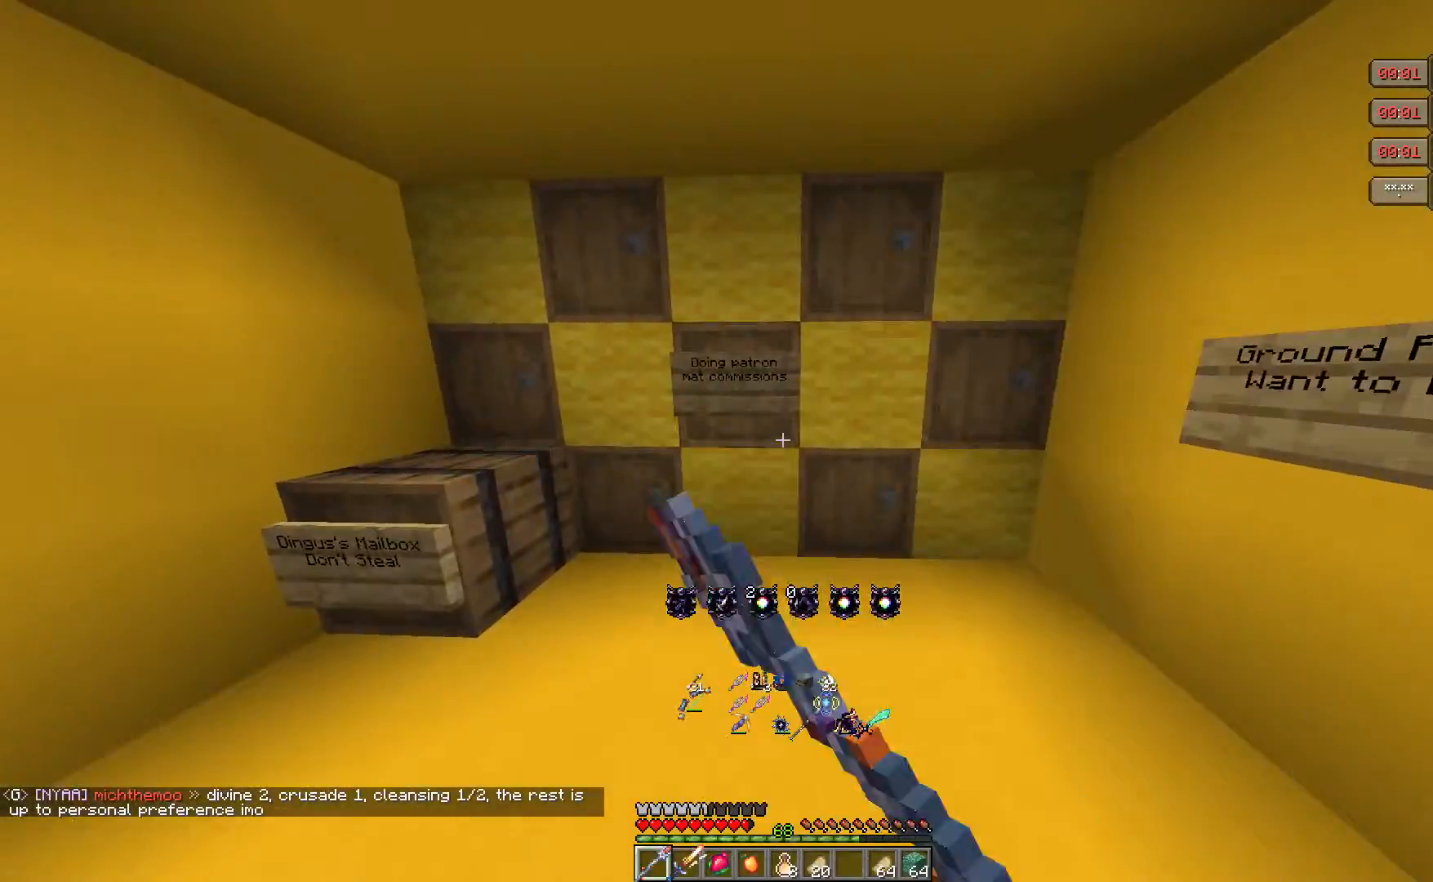
{"keys": [], "mouse": [], "events": []}
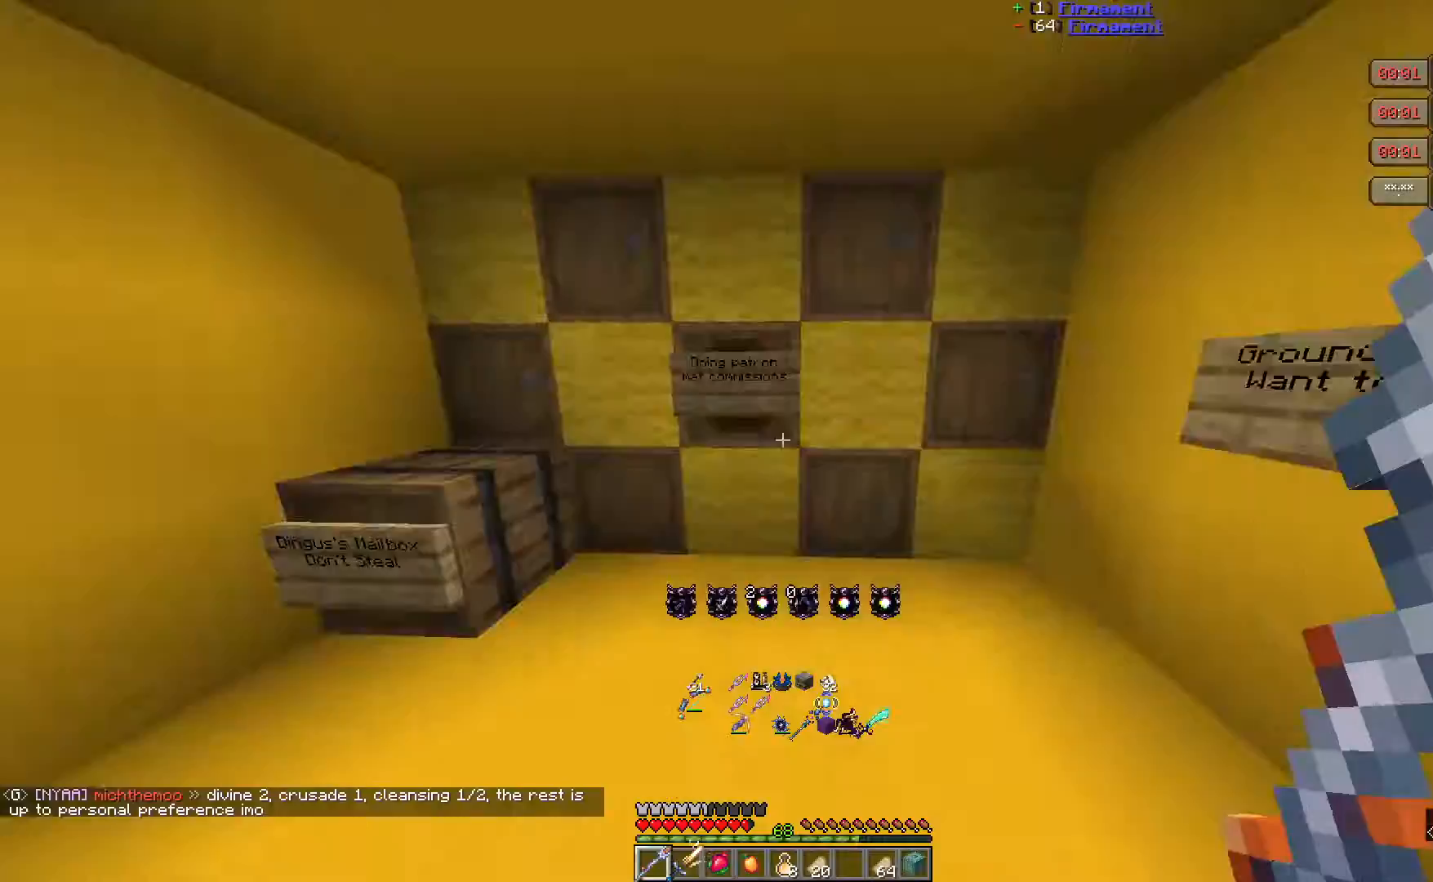
{"keys": ["d", "w"], "mouse": [], "events": [[150, "d", "down"], [317, "w", "down"]]}
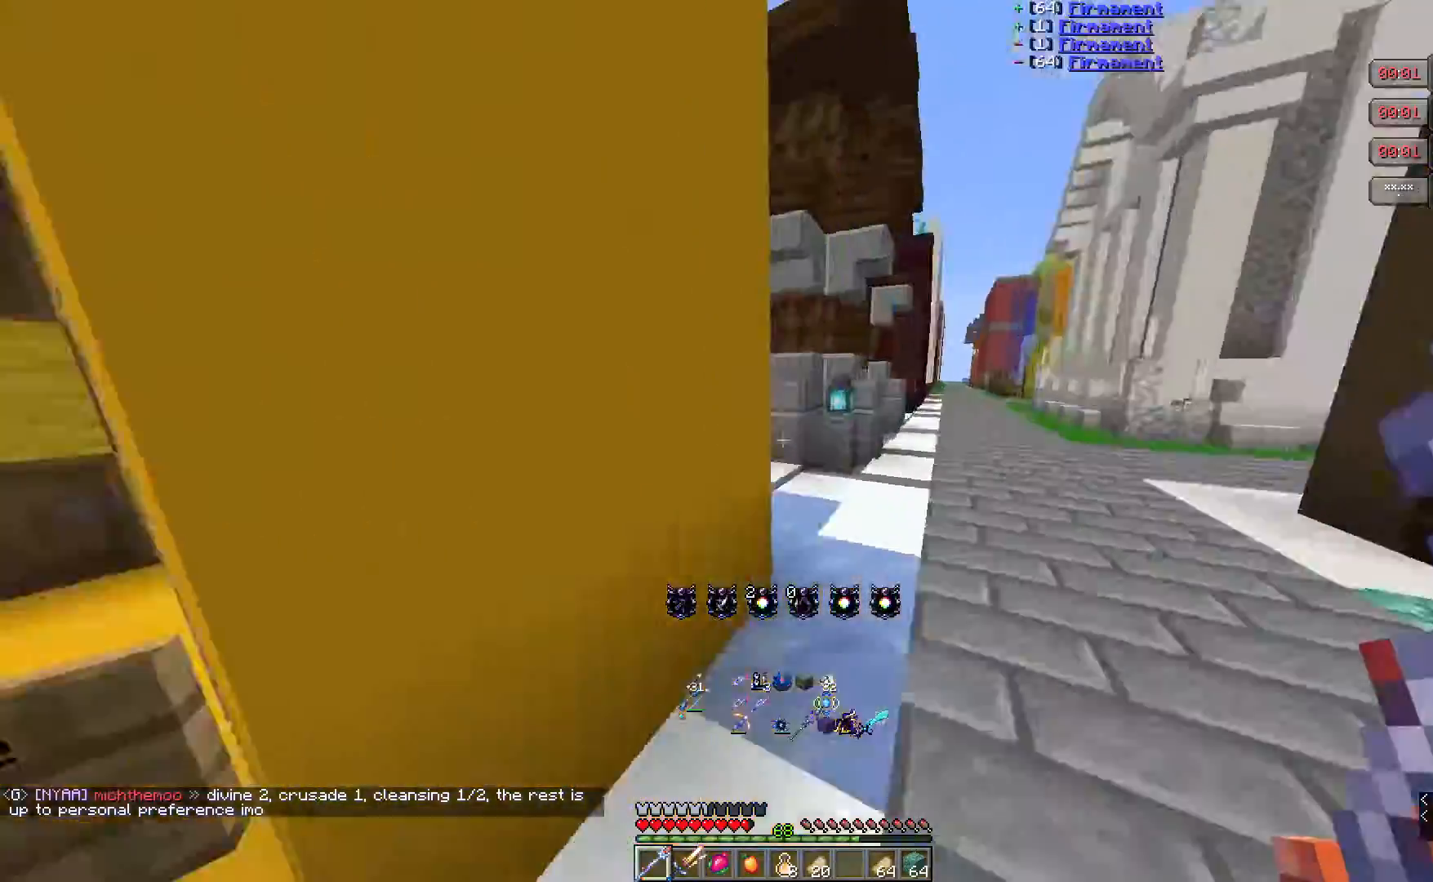
{"keys": ["w"], "mouse": [], "events": [[100, "d", "up"]]}
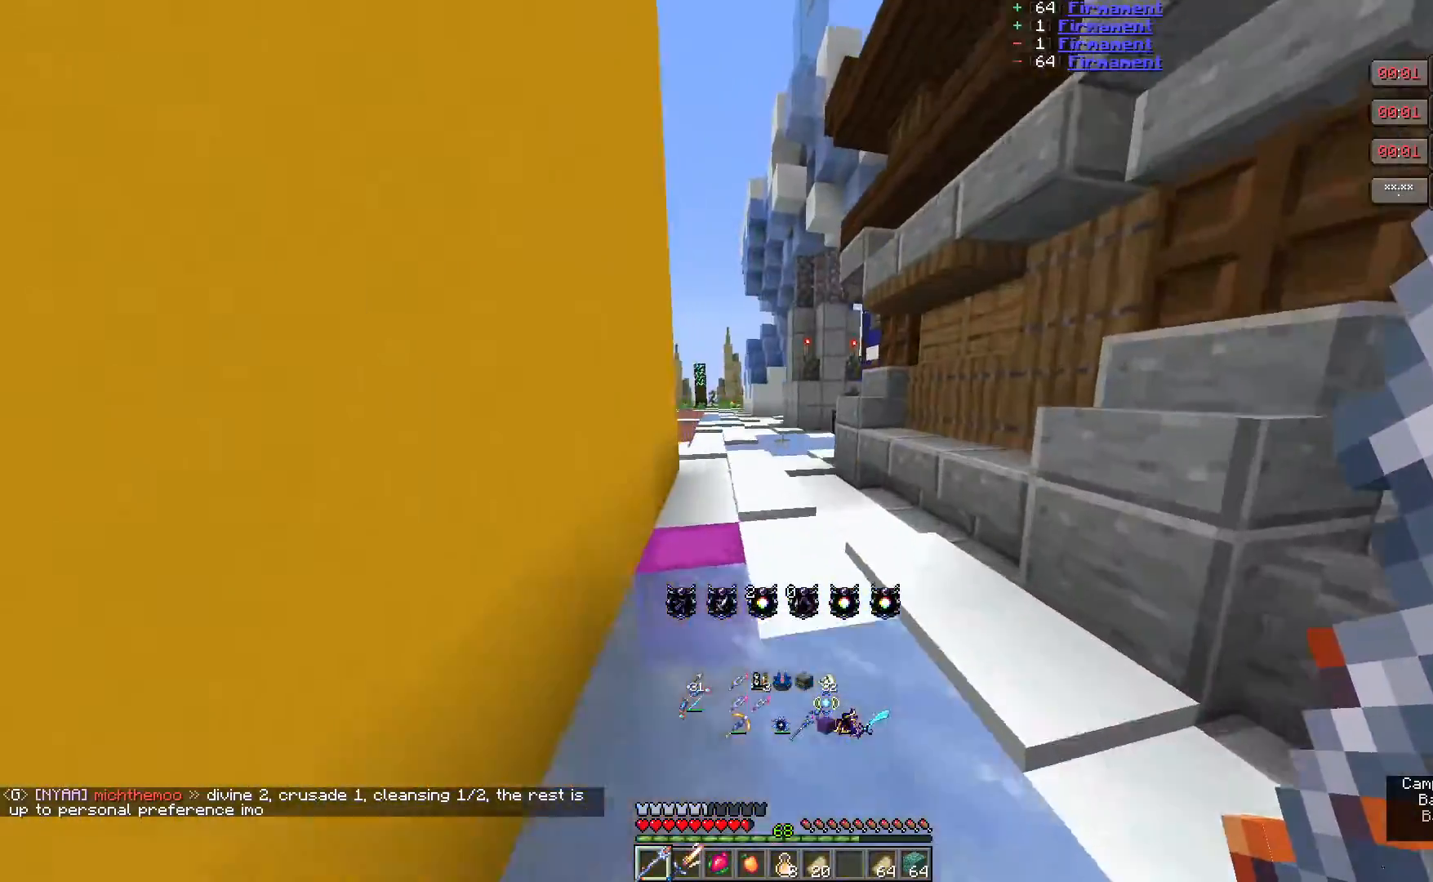
{"keys": ["w"], "mouse": [], "events": []}
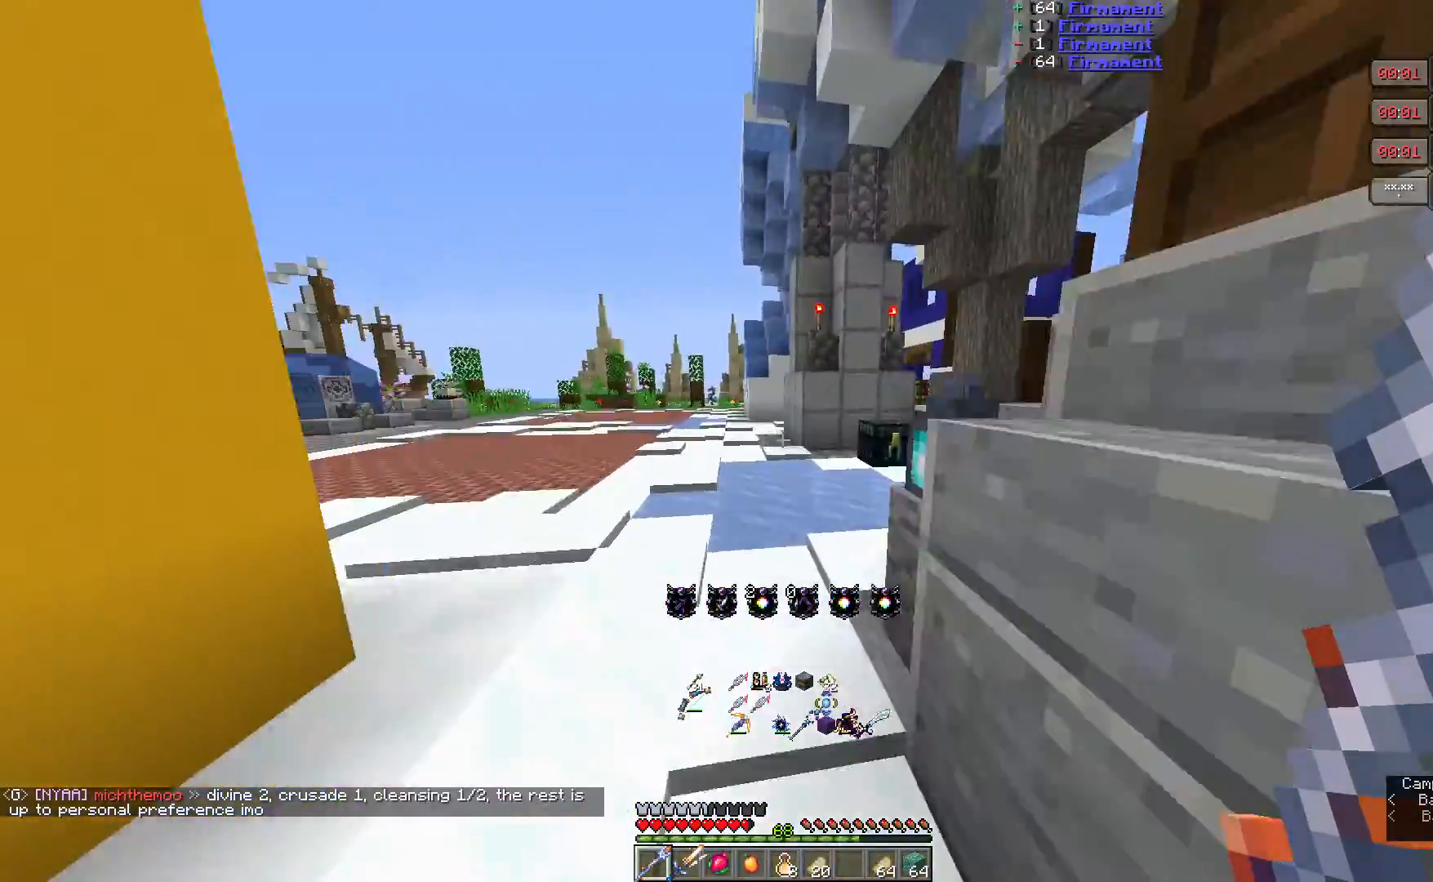
{"keys": ["d", "w"], "mouse": [], "events": [[233, "d", "down"]]}
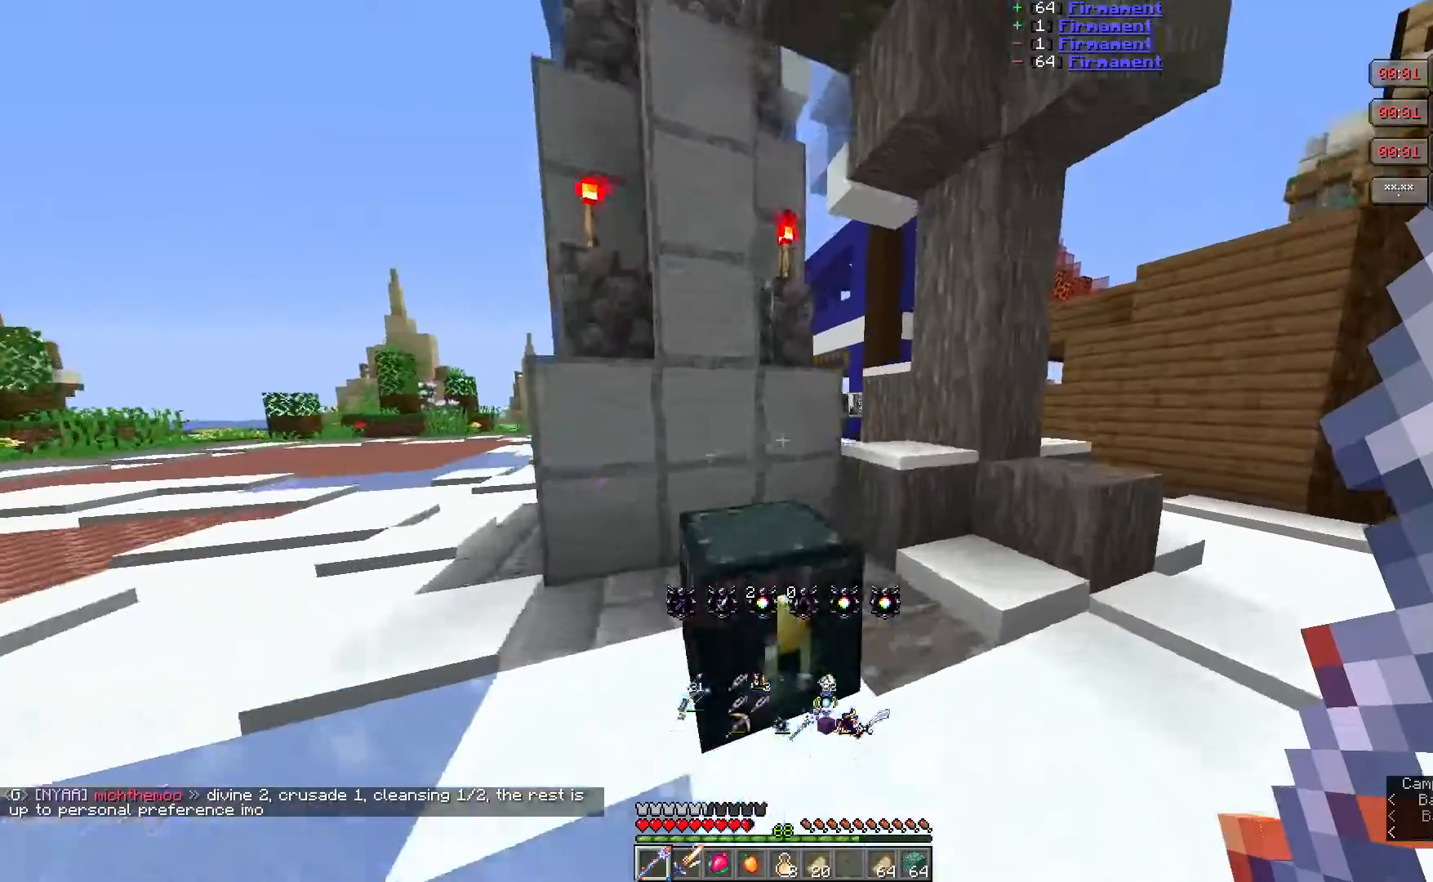
{"keys": ["d", "w"], "mouse": [], "events": [[350, "w", "up"], [433, "w", "down"]]}
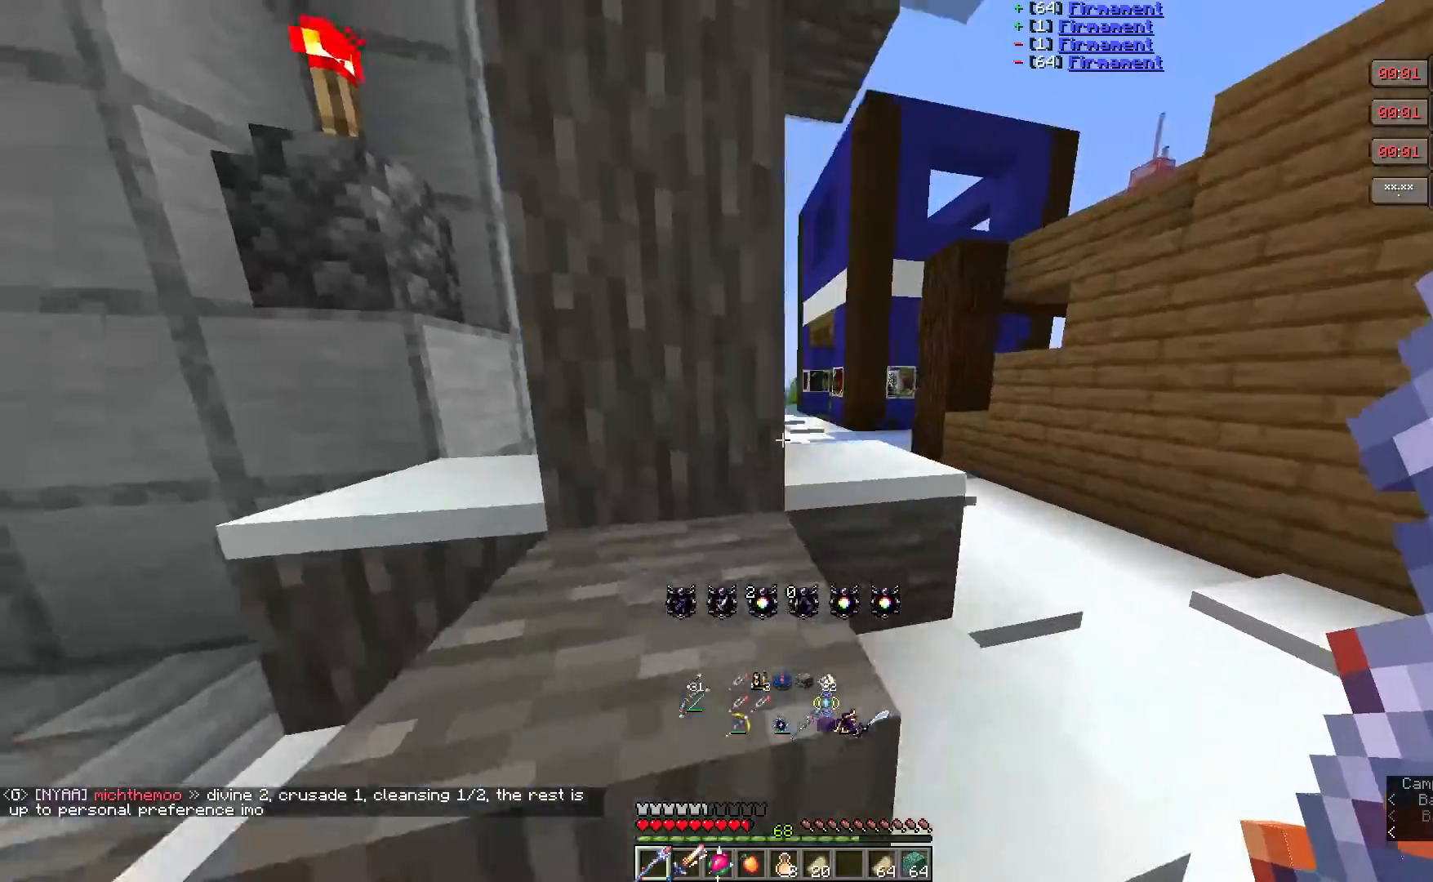
{"keys": ["w"], "mouse": [], "events": [[117, "w", "up"], [250, "w", "down"], [317, "d", "up"]]}
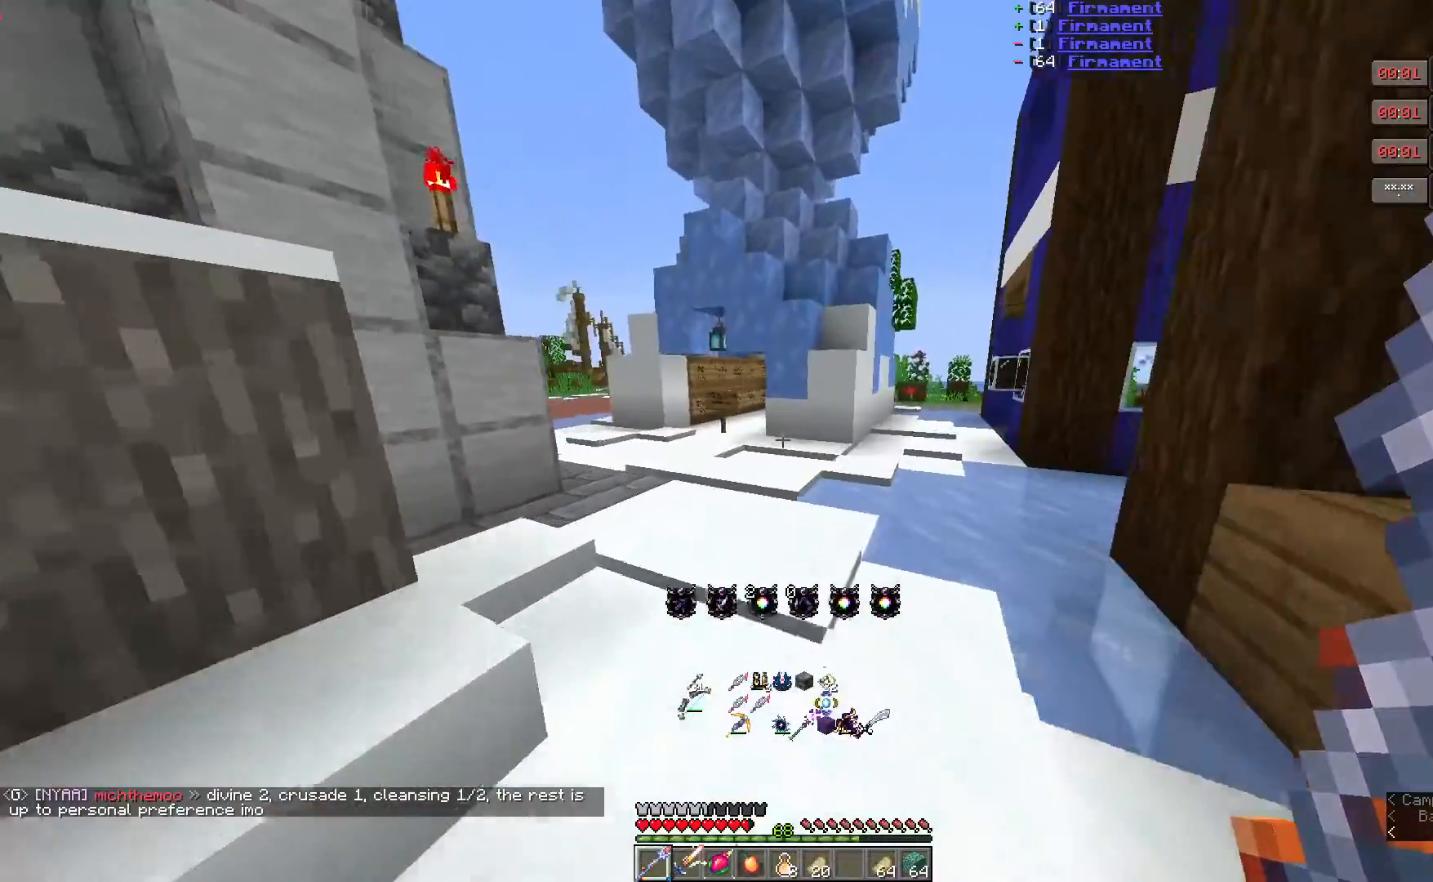
{"keys": ["w"], "mouse": [], "events": [[83, "a", "down"], [200, "a", "up"]]}